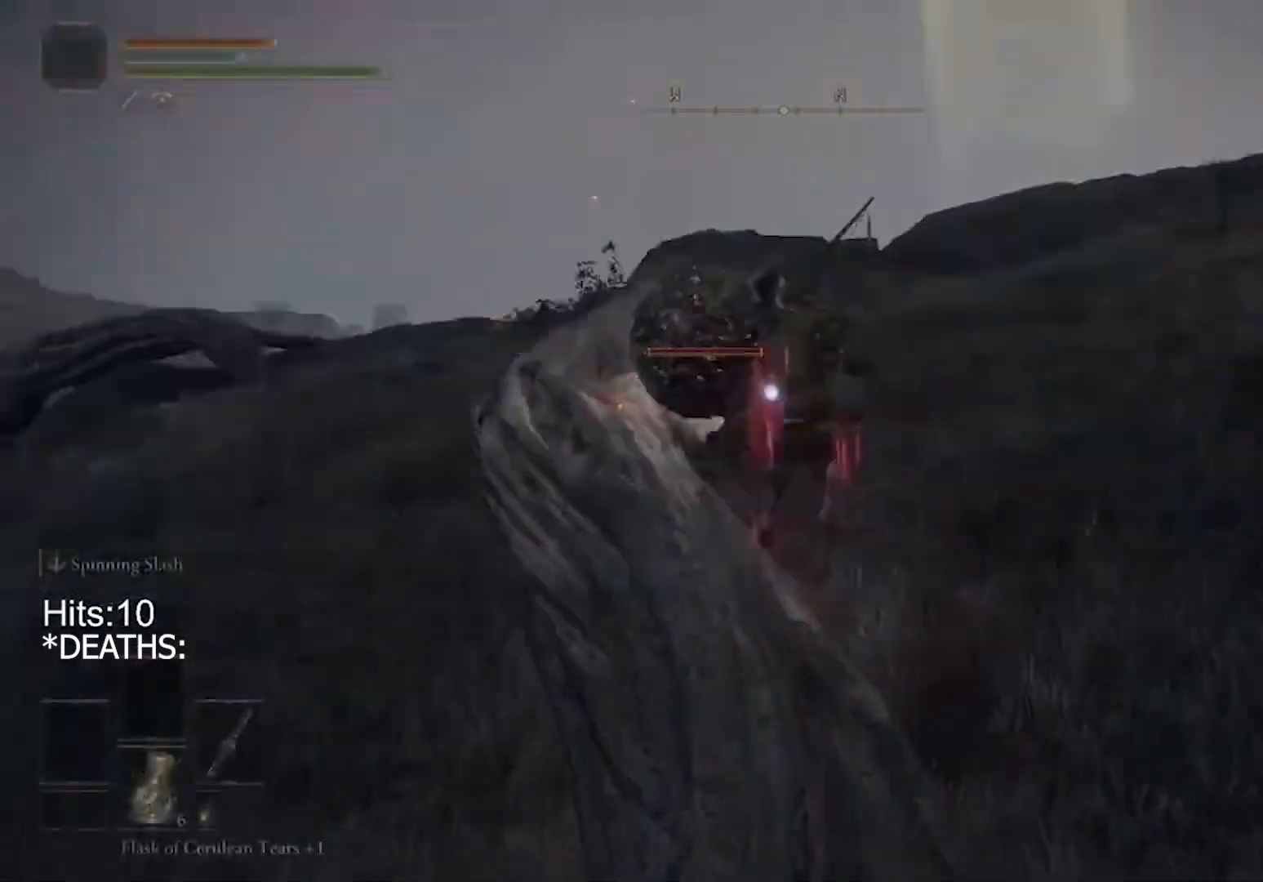
Gameplay with a controller (PlayStation layout); each line is a JSON object with the inputs held at the frame after it. "events" lists button and stick changes between this image and that frame as [ms after this image, input, new state], when the widget could be followed in between.
{"buttons": [], "left_stick": "up", "right_stick": "center", "events": [[433, "R2", "up"]]}
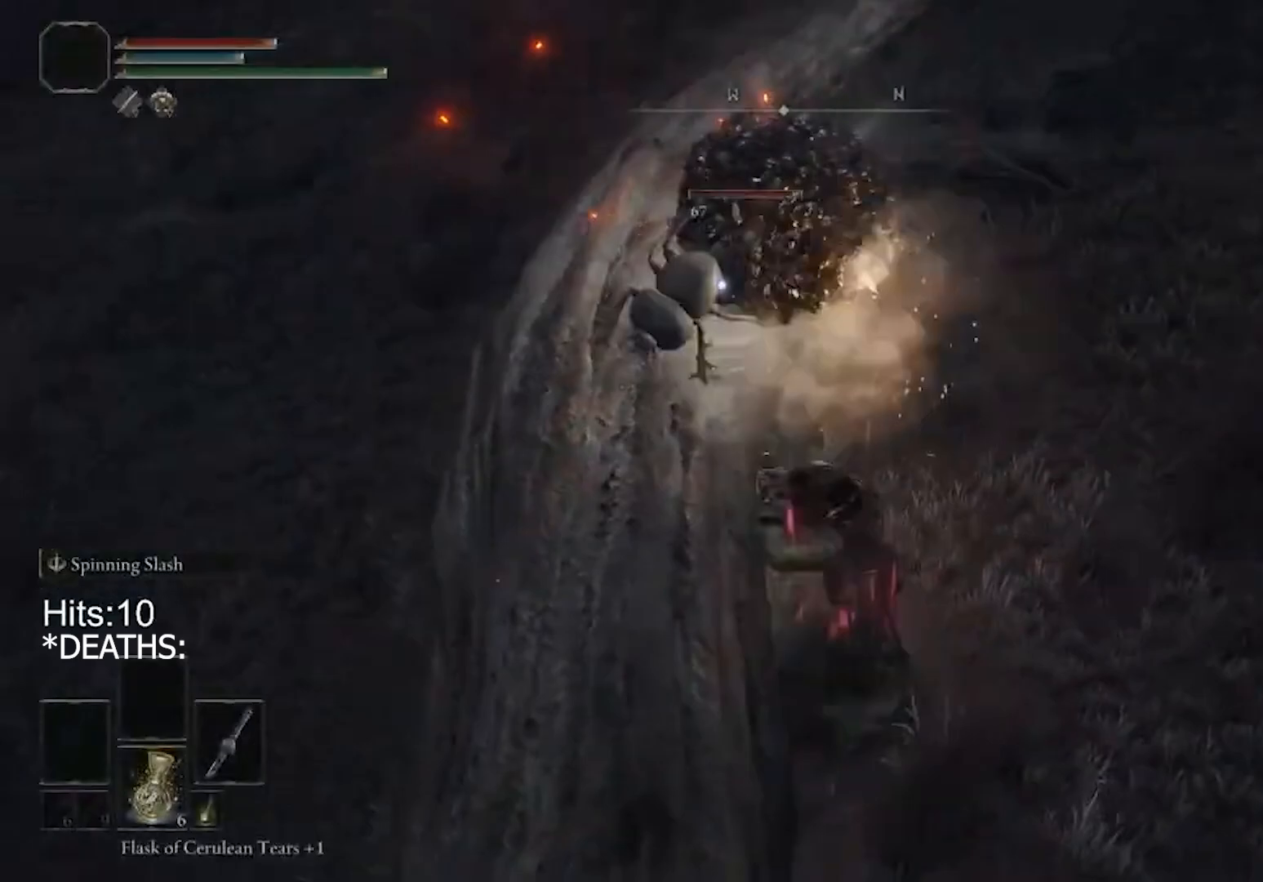
{"buttons": [], "left_stick": "down-left", "right_stick": "center", "events": [[467, "left_stick", "down-left"]]}
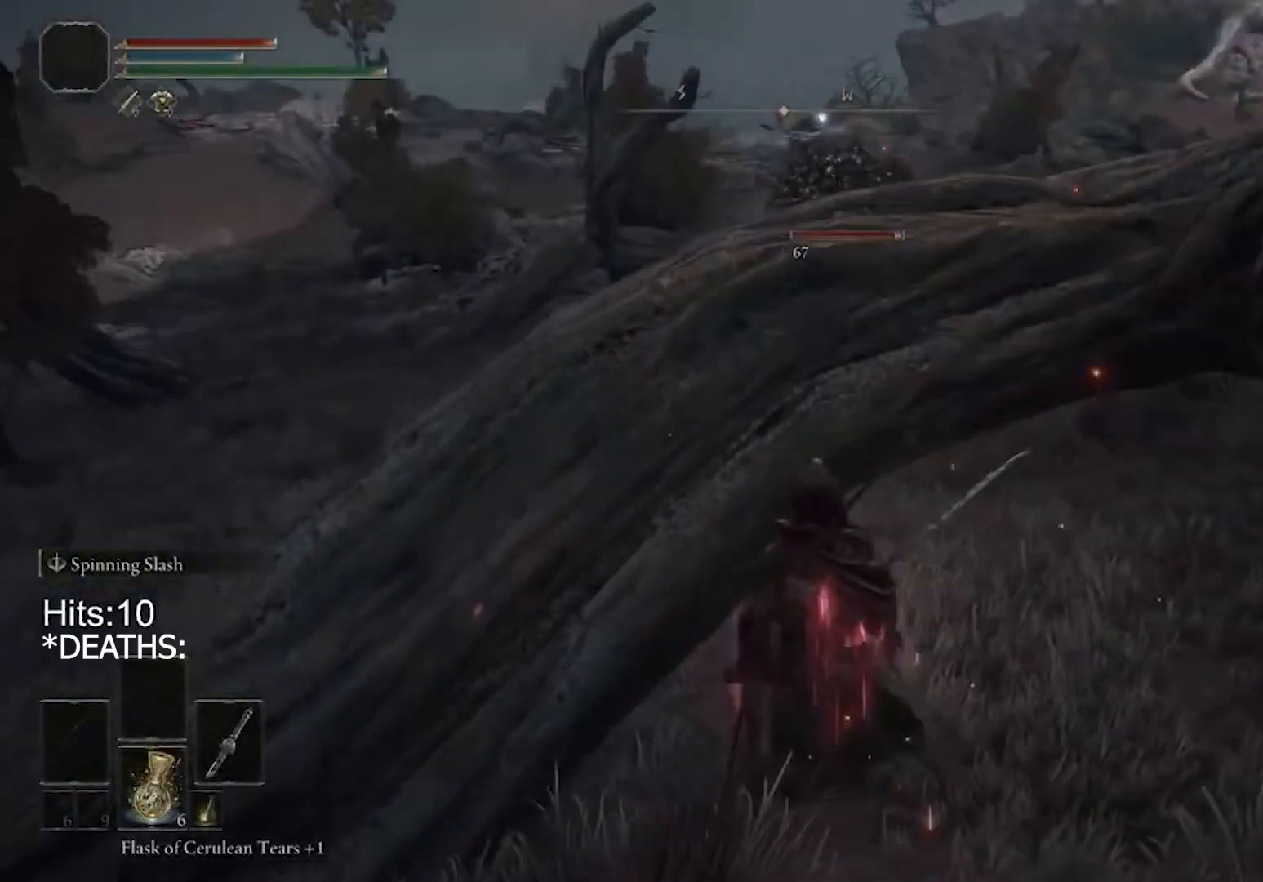
{"buttons": ["CIRCLE"], "left_stick": "down-left", "right_stick": "center", "events": [[233, "CIRCLE", "down"]]}
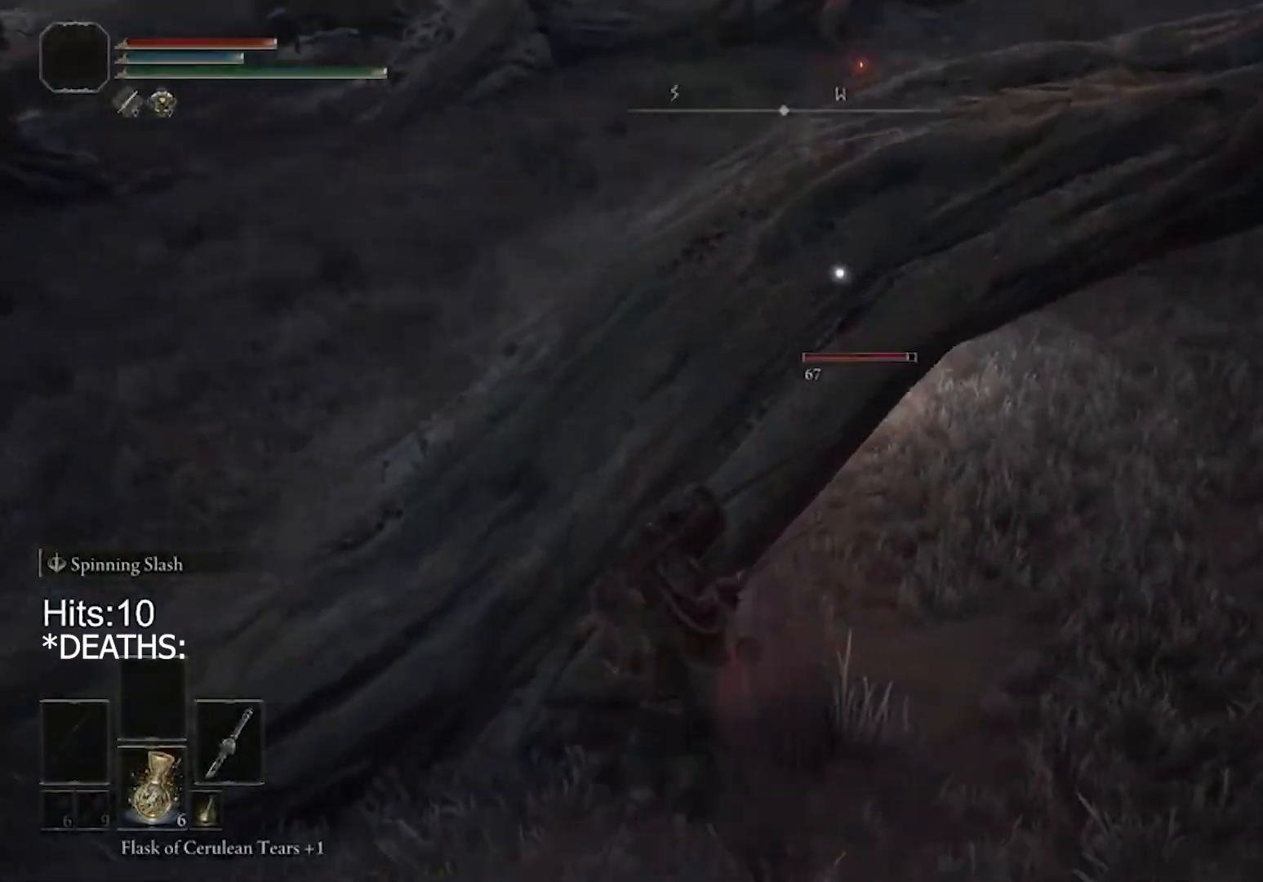
{"buttons": ["CIRCLE"], "left_stick": "up-left", "right_stick": "center", "events": [[317, "left_stick", "left"], [433, "left_stick", "up-left"]]}
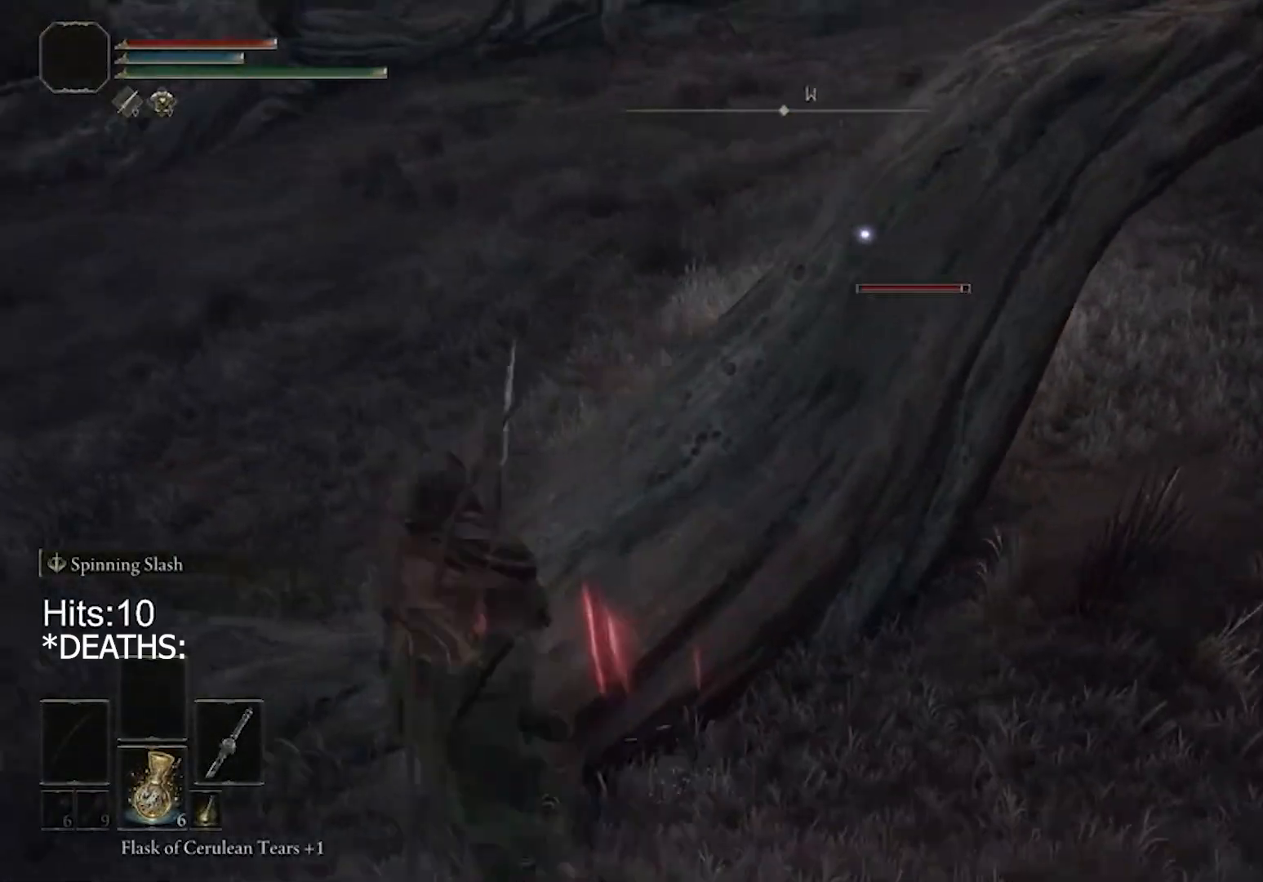
{"buttons": ["CIRCLE"], "left_stick": "up-left", "right_stick": "center", "events": []}
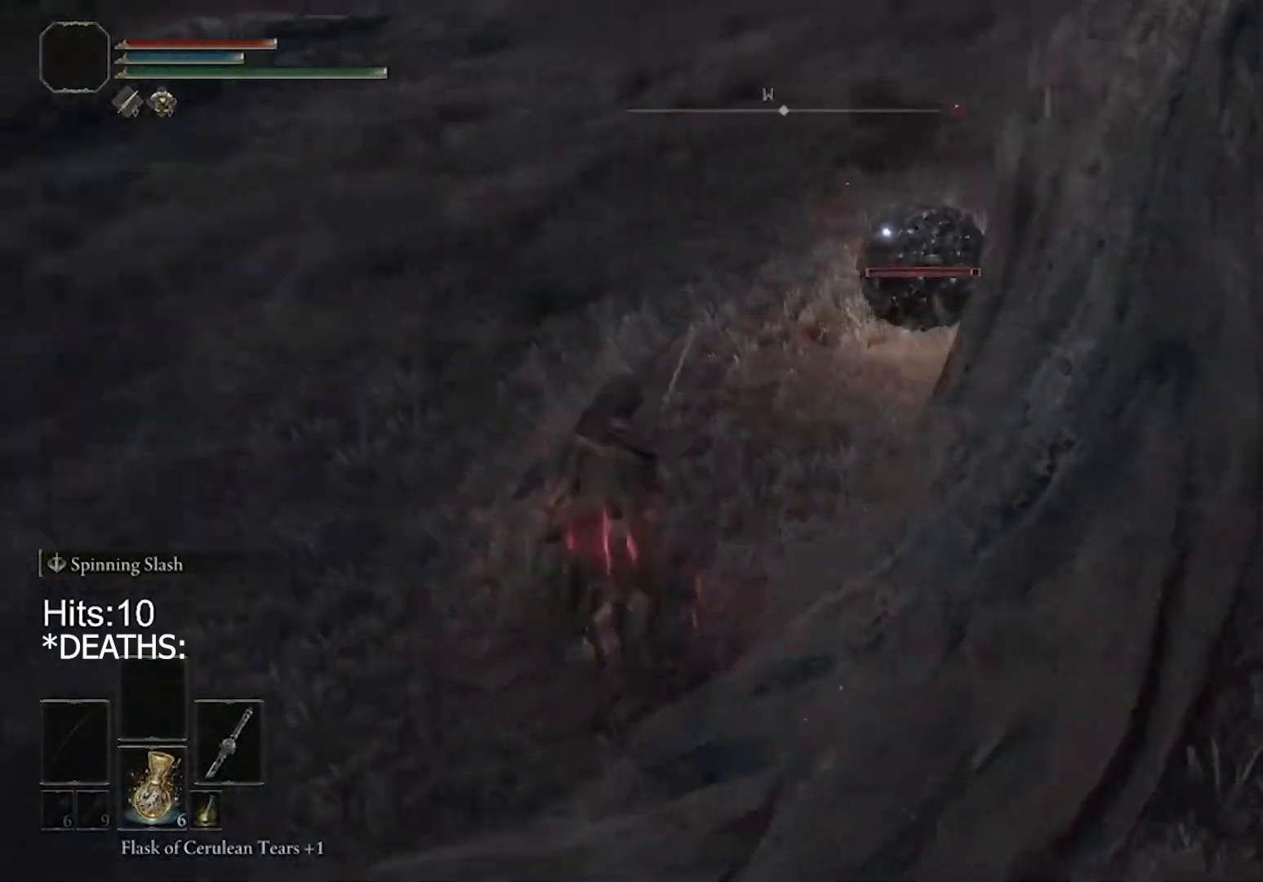
{"buttons": [], "left_stick": "center", "right_stick": "center", "events": [[33, "CIRCLE", "up"], [33, "left_stick", "center"], [200, "DPAD_DOWN", "down"], [300, "DPAD_DOWN", "up"], [333, "CROSS", "down"], [433, "CROSS", "up"]]}
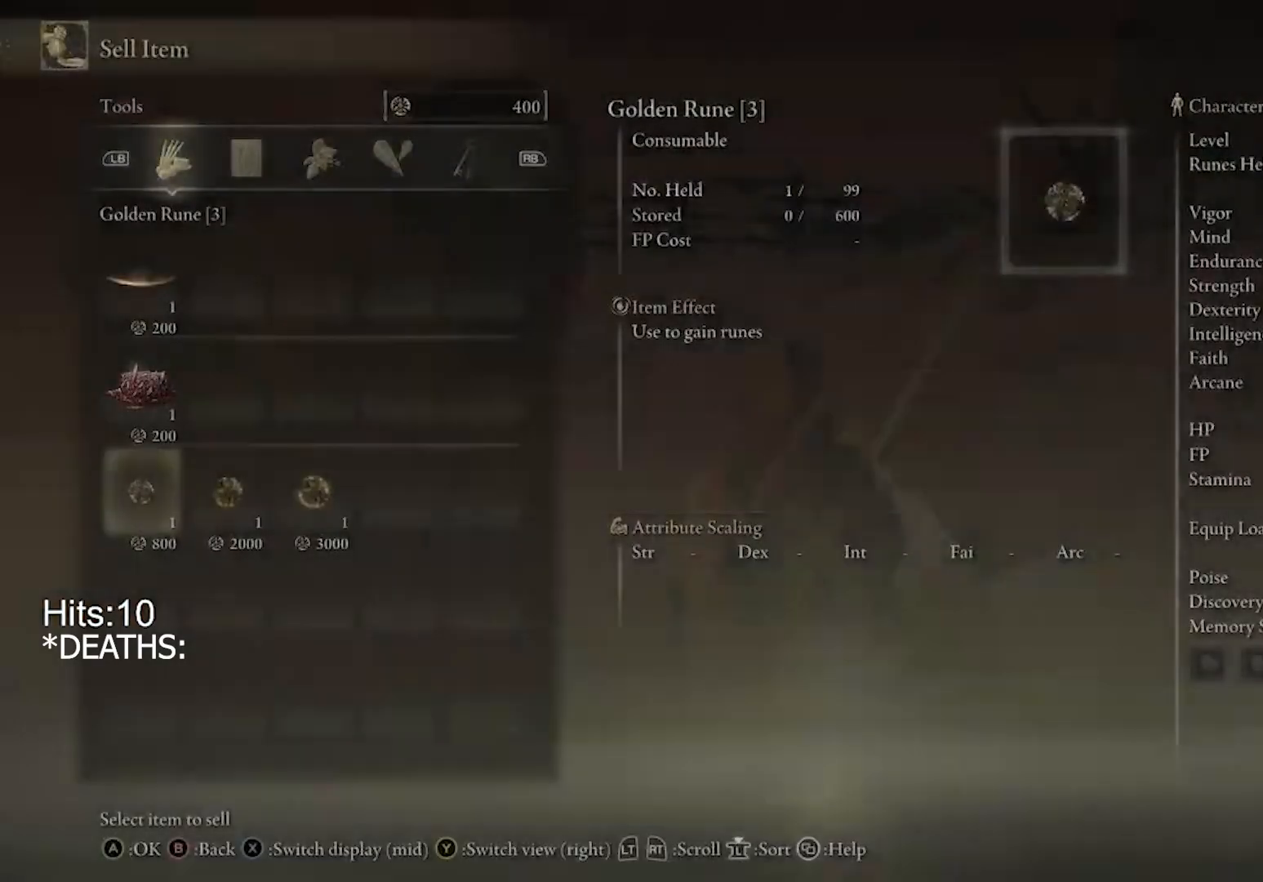
{"buttons": [], "left_stick": "center", "right_stick": "center", "events": [[300, "CROSS", "down"], [400, "CROSS", "up"]]}
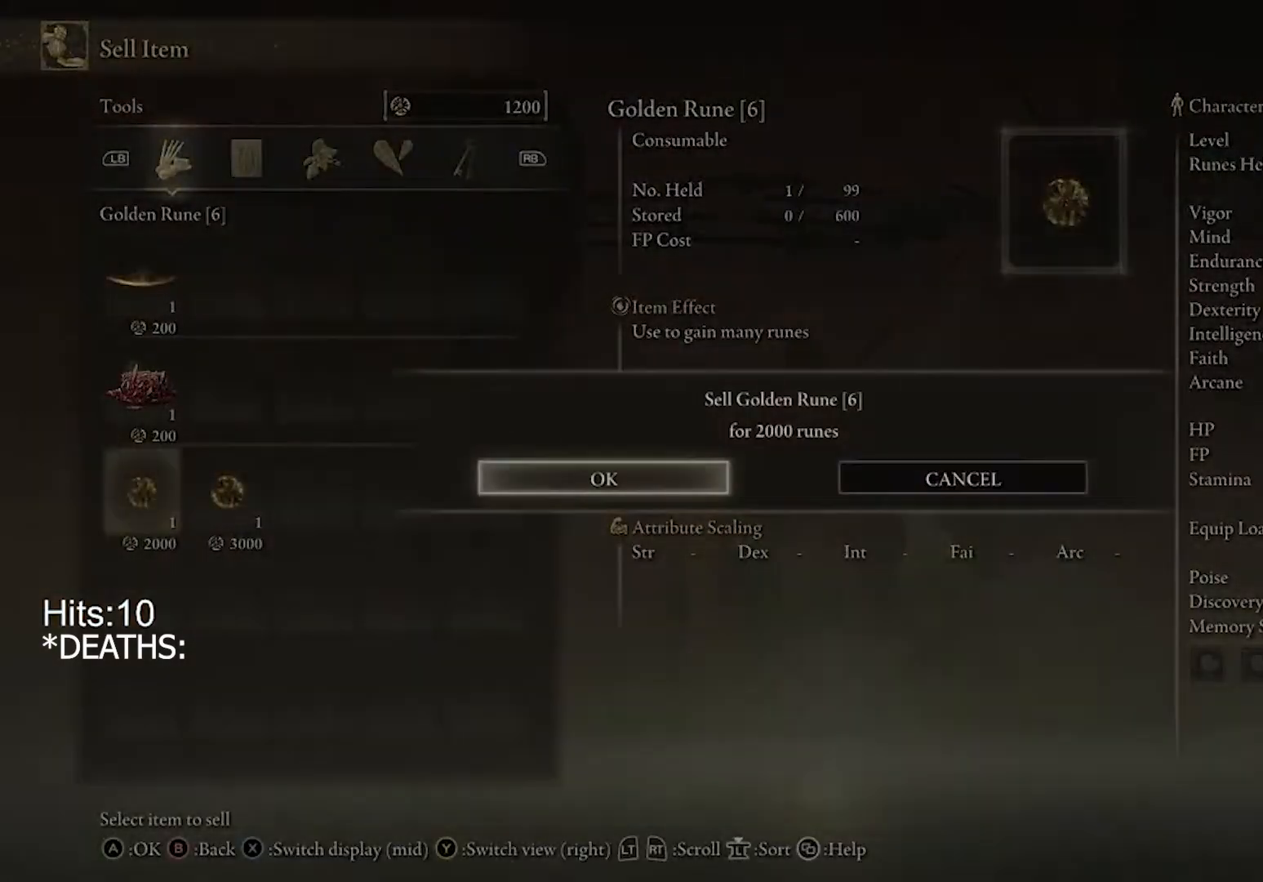
{"buttons": [], "left_stick": "center", "right_stick": "center", "events": [[333, "CROSS", "down"], [400, "CROSS", "up"]]}
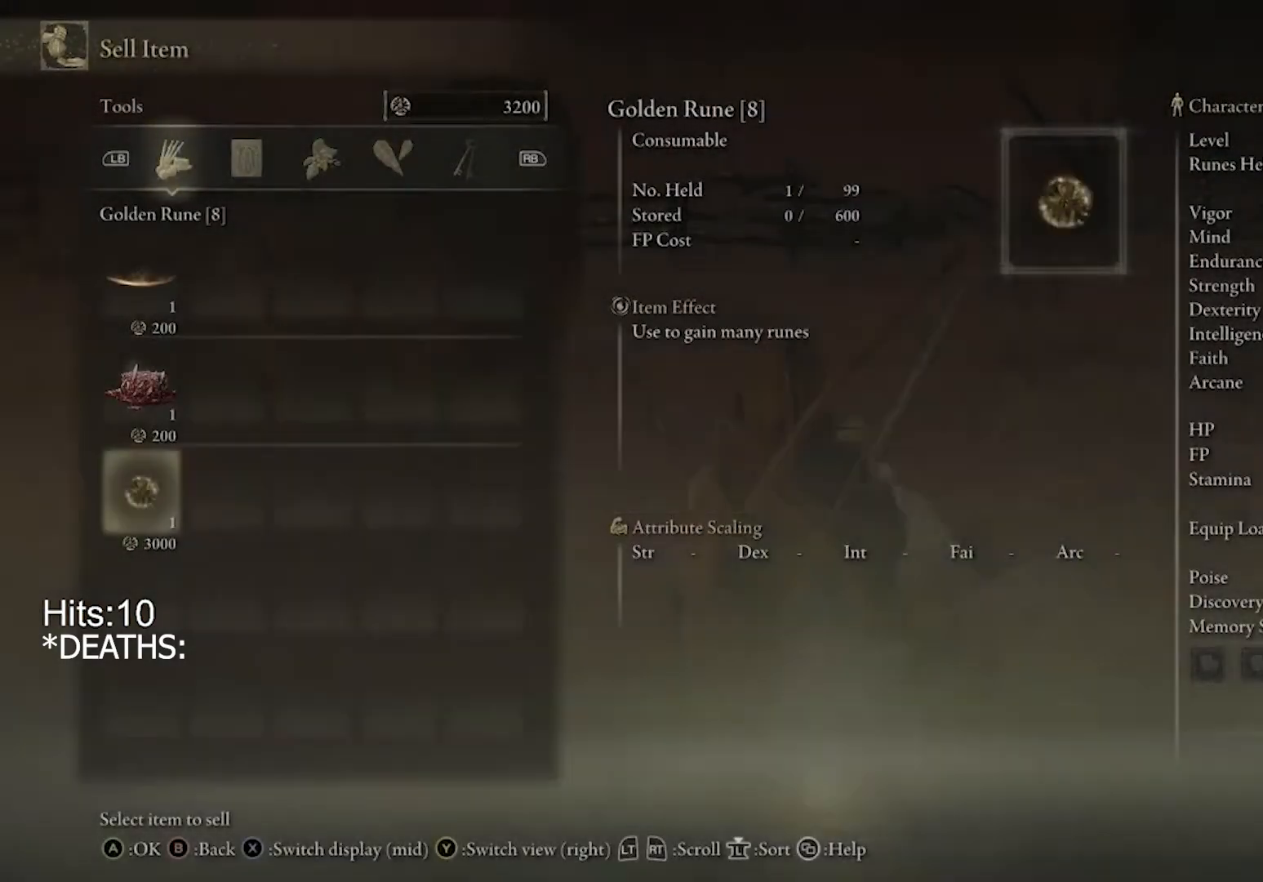
{"buttons": [], "left_stick": "center", "right_stick": "center", "events": [[300, "CIRCLE", "down"], [400, "CIRCLE", "up"]]}
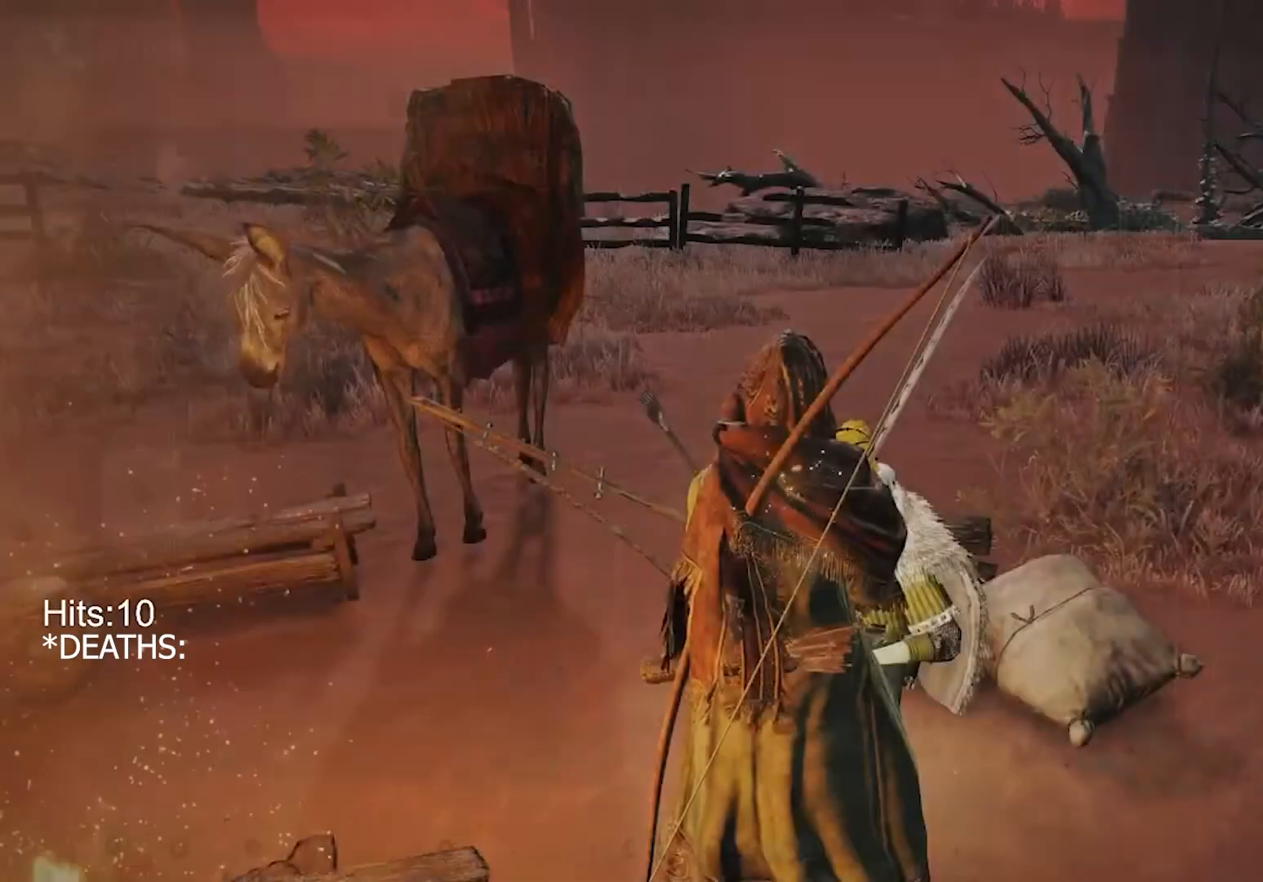
{"buttons": [], "left_stick": "center", "right_stick": "center", "events": []}
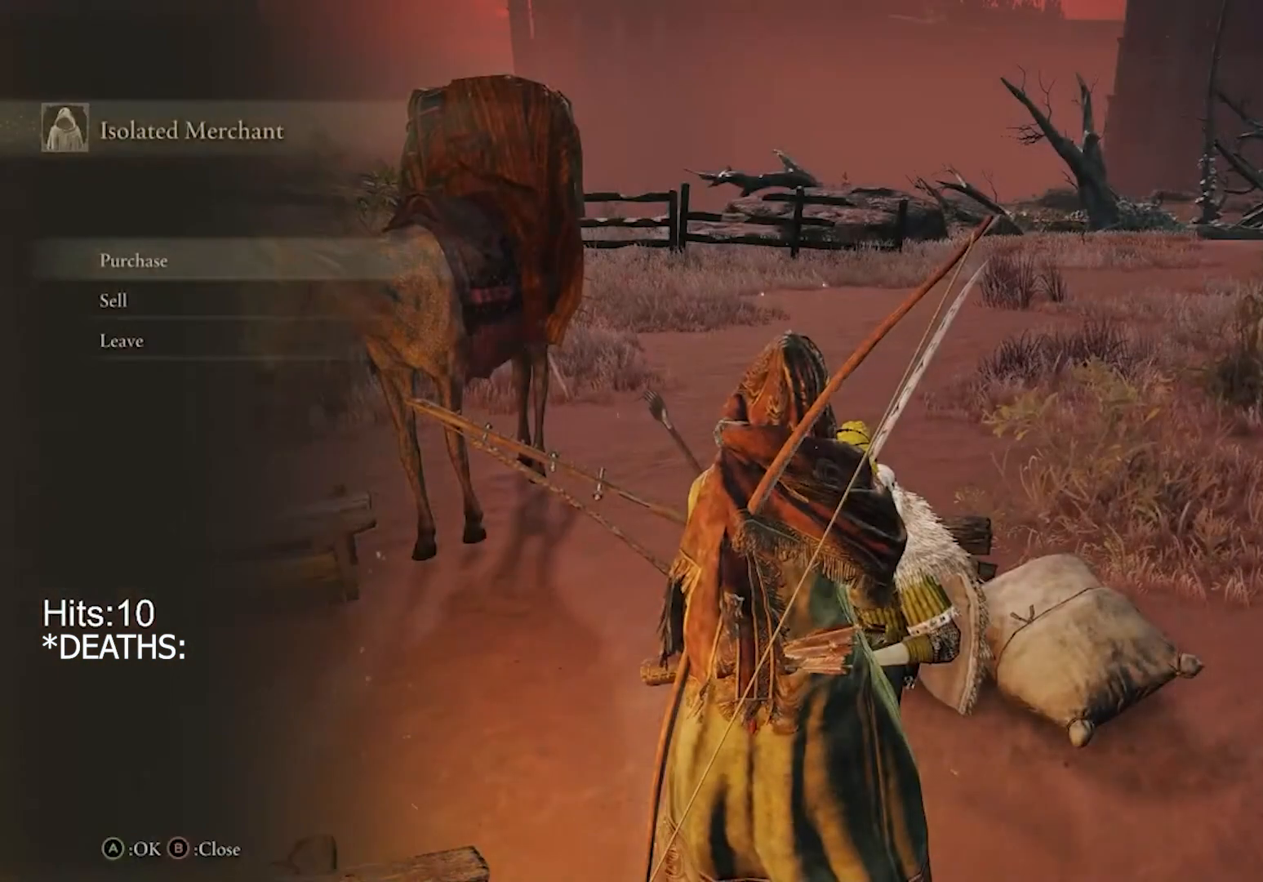
{"buttons": [], "left_stick": "center", "right_stick": "center", "events": [[100, "CROSS", "down"], [233, "CROSS", "up"]]}
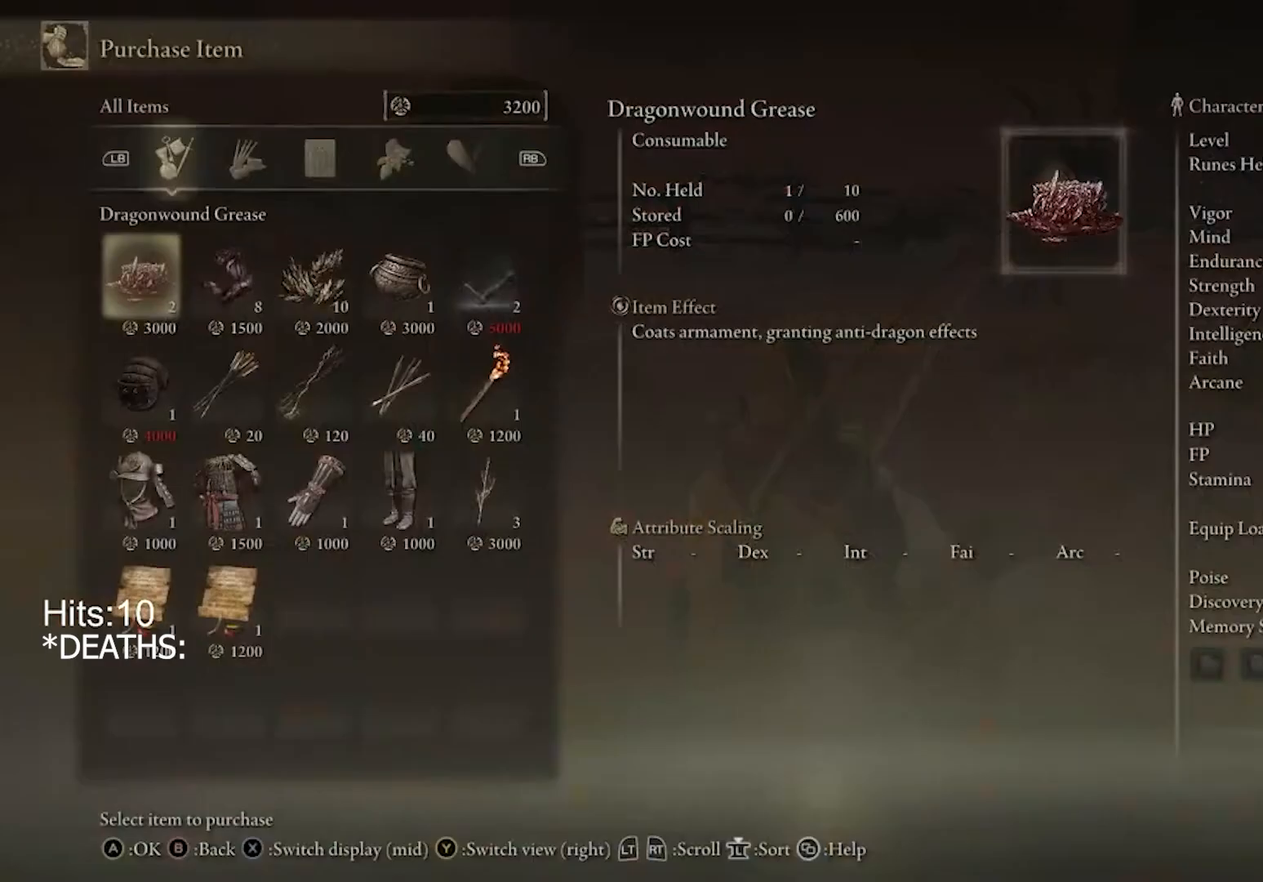
{"buttons": ["R2"], "left_stick": "down-right", "right_stick": "center", "events": [[33, "DPAD_DOWN", "down"], [300, "DPAD_DOWN", "up"], [300, "R2", "down"], [300, "left_stick", "down-right"]]}
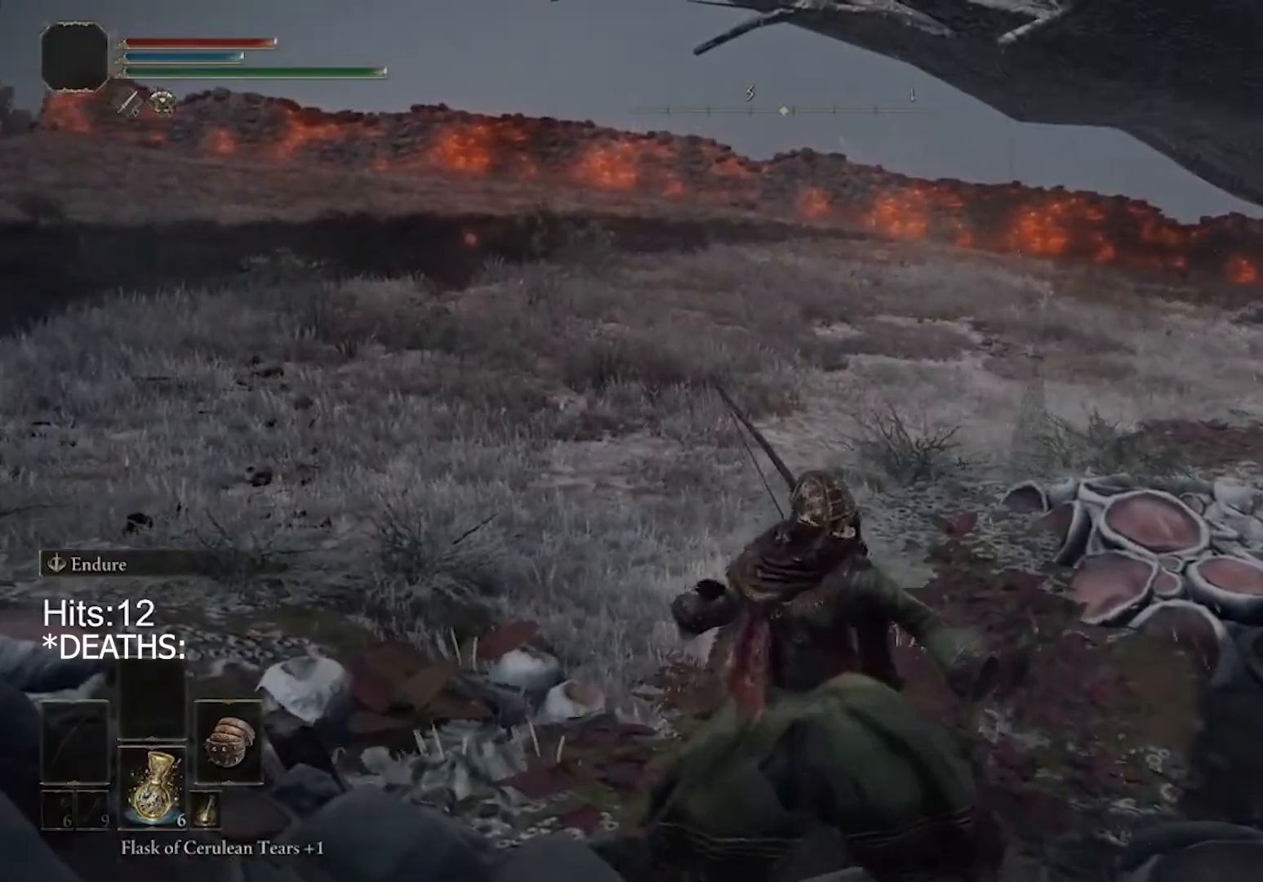
{"buttons": ["R2"], "left_stick": "center", "right_stick": "center", "events": [[33, "right_stick", "right"], [267, "right_stick", "center"], [500, "left_stick", "center"]]}
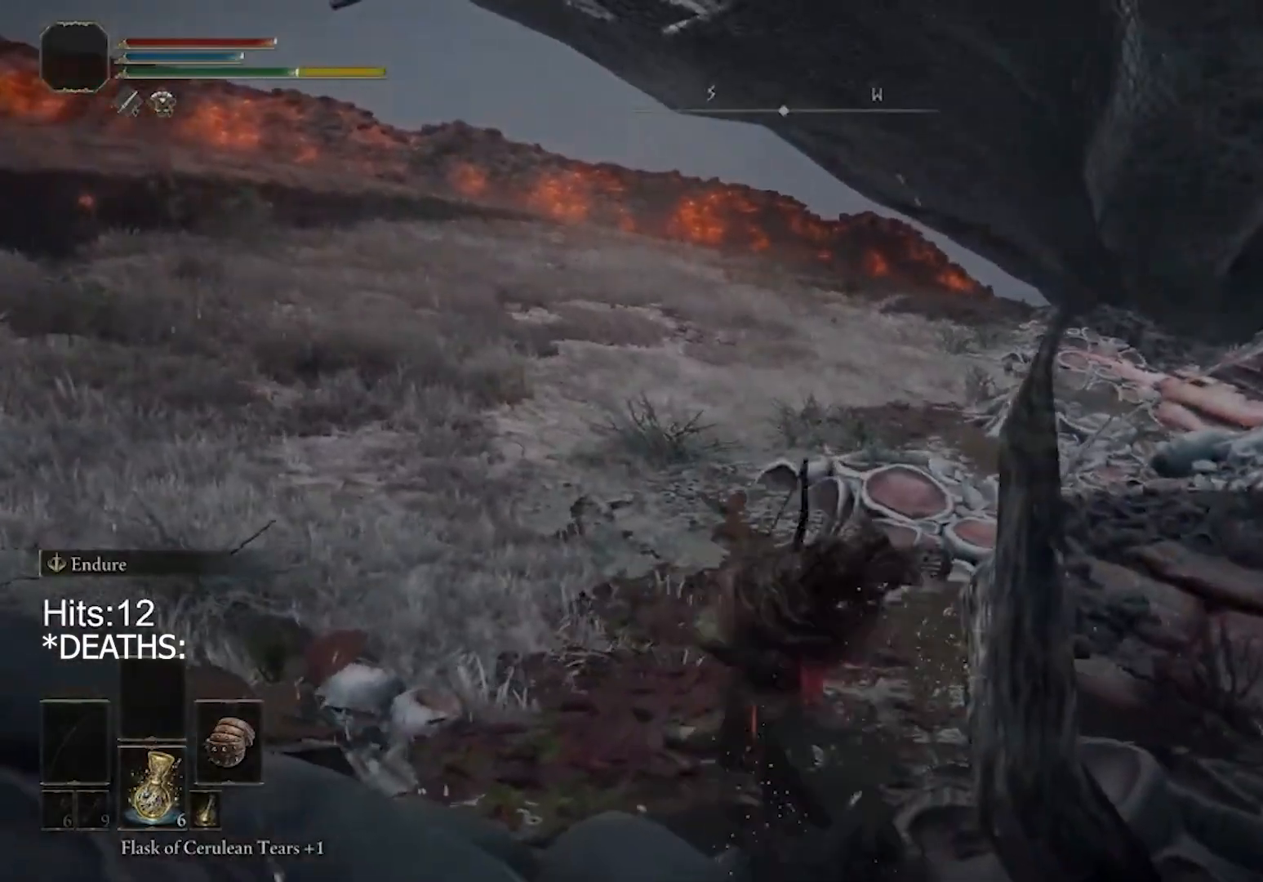
{"buttons": [], "left_stick": "center", "right_stick": "center", "events": [[167, "R2", "up"]]}
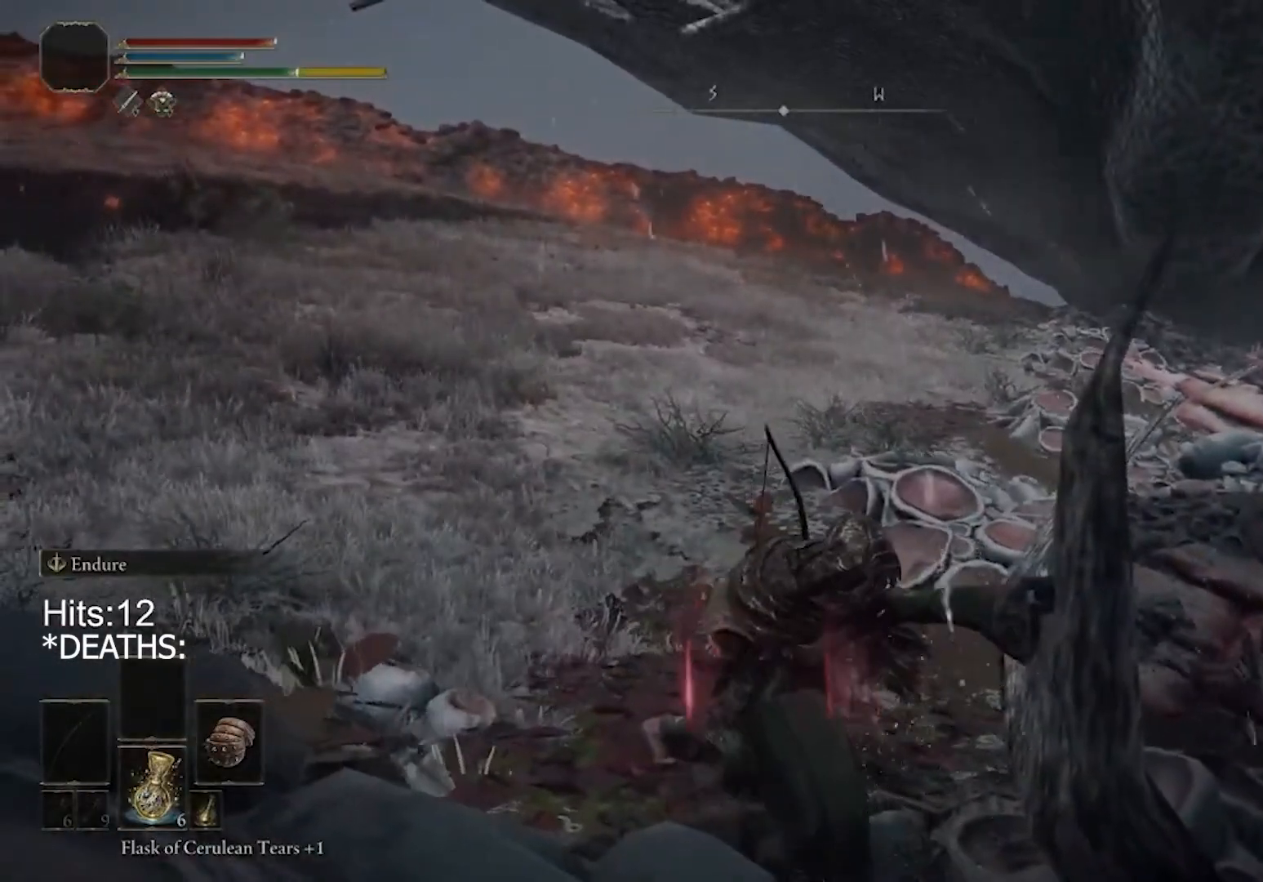
{"buttons": [], "left_stick": "center", "right_stick": "right", "events": [[167, "right_stick", "right"]]}
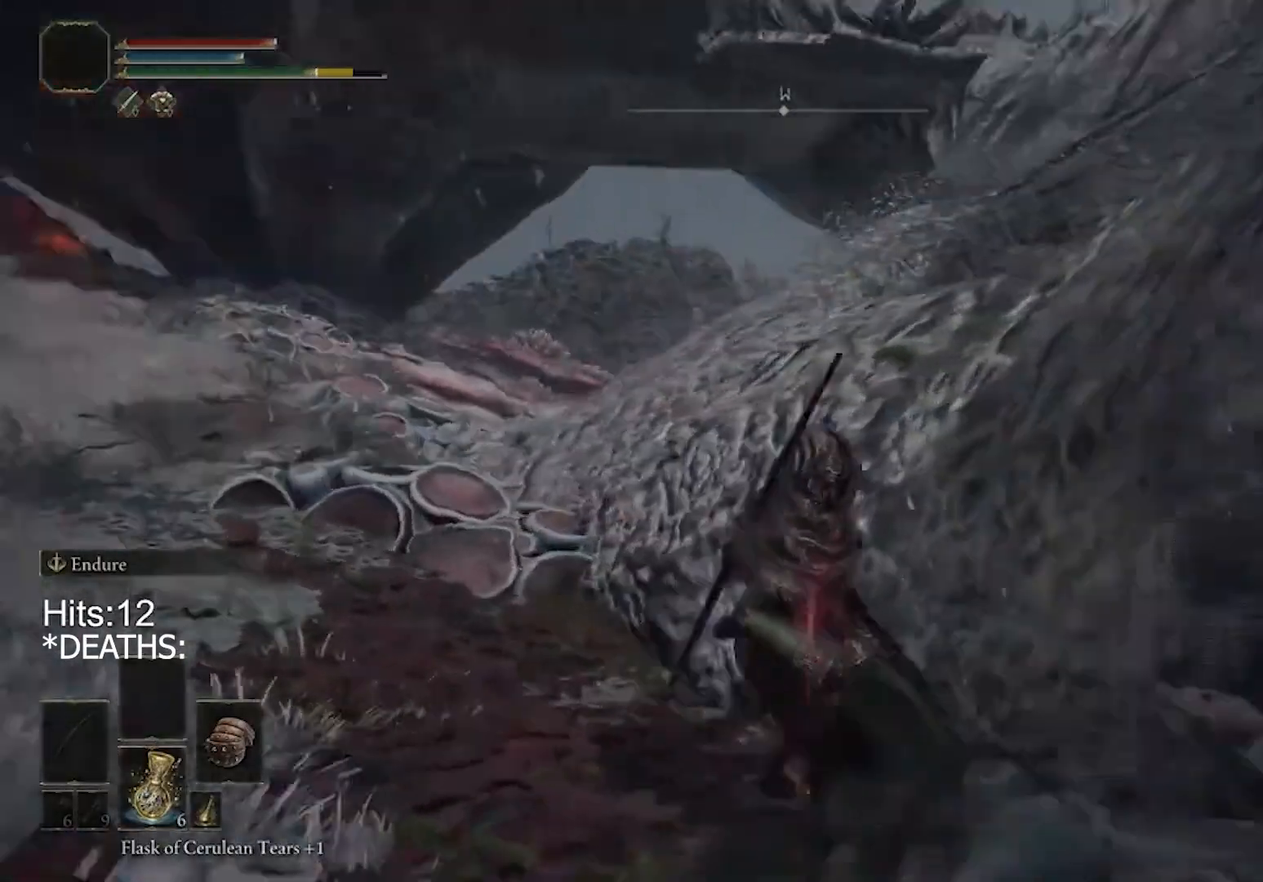
{"buttons": ["R2"], "left_stick": "center", "right_stick": "center", "events": [[133, "right_stick", "center"], [167, "R2", "down"]]}
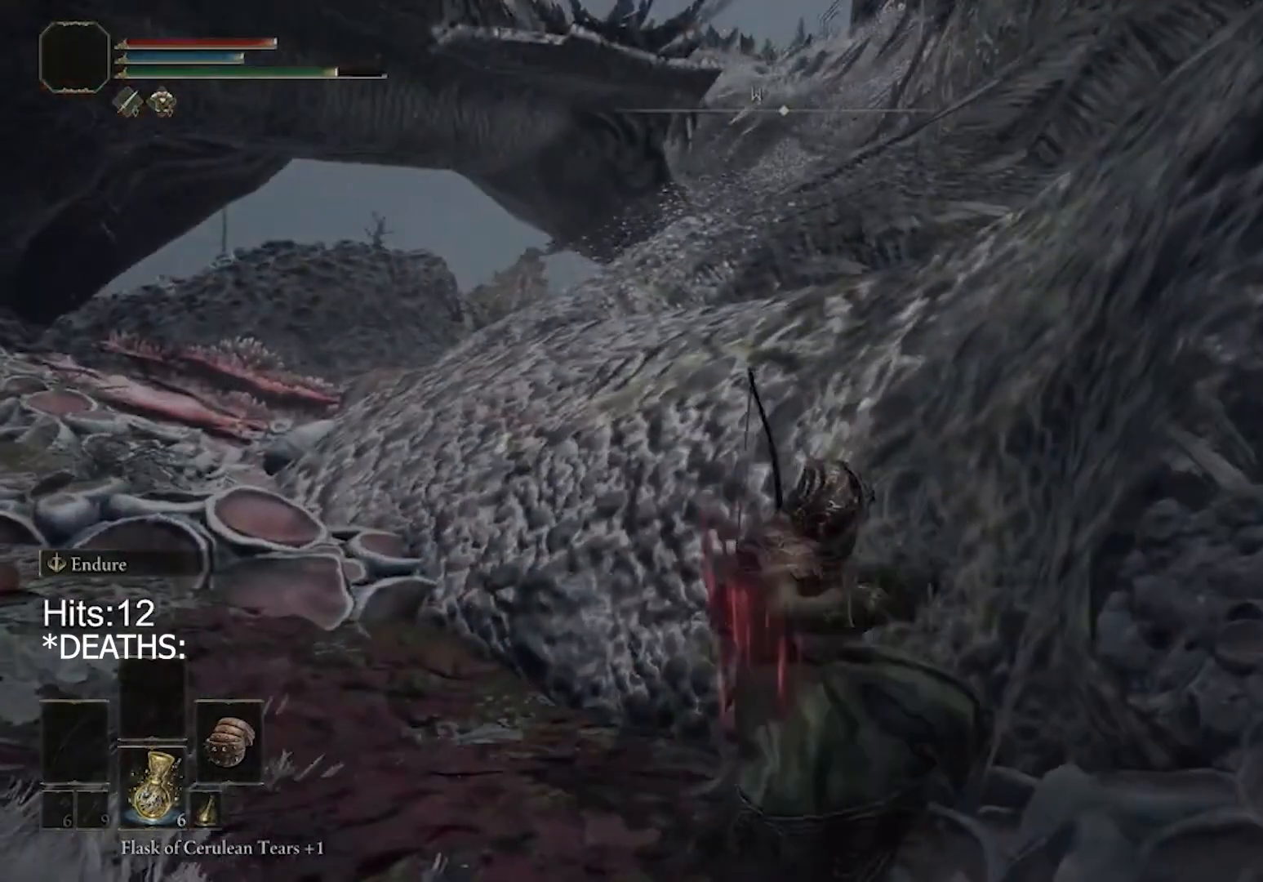
{"buttons": ["R2"], "left_stick": "center", "right_stick": "center", "events": [[100, "right_stick", "right"], [367, "right_stick", "center"]]}
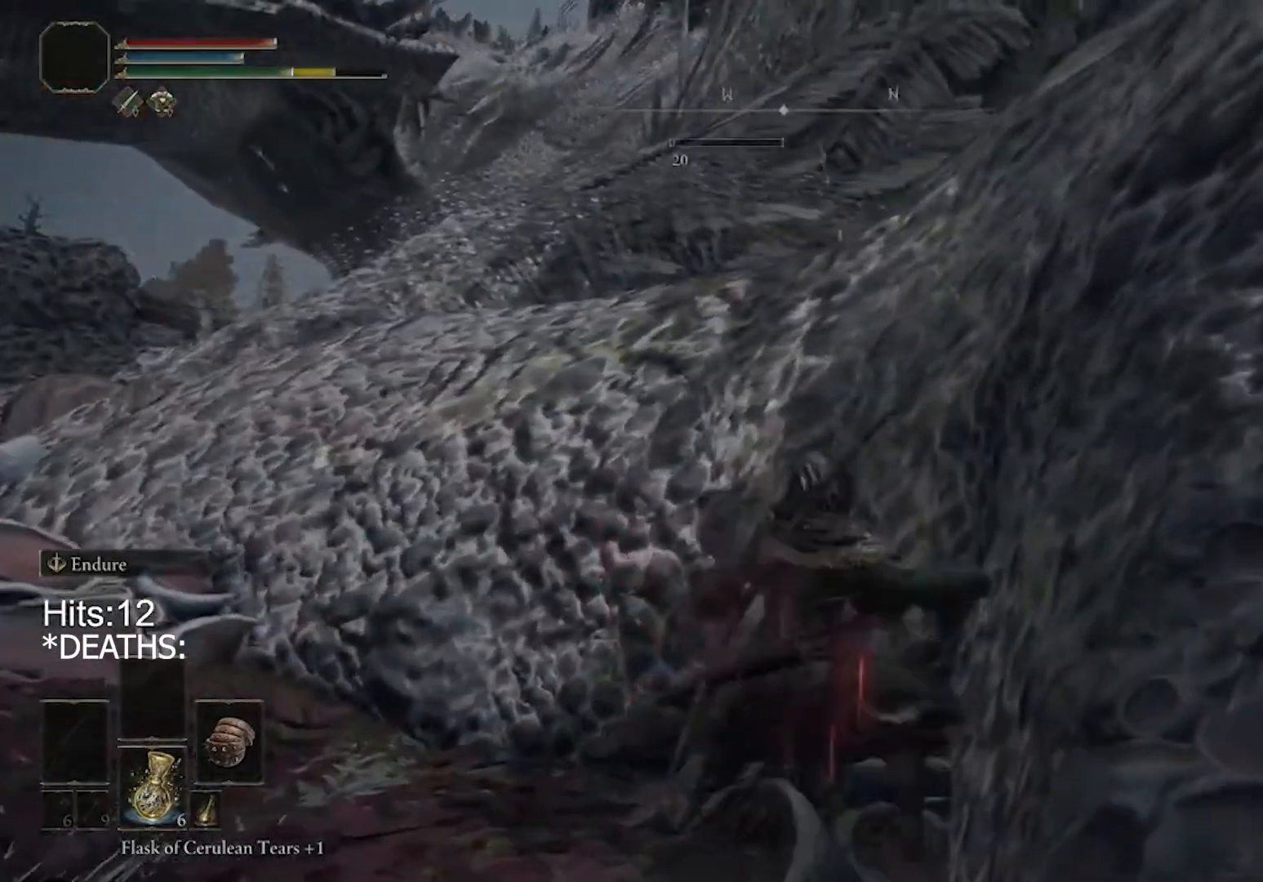
{"buttons": ["R2"], "left_stick": "center", "right_stick": "center", "events": []}
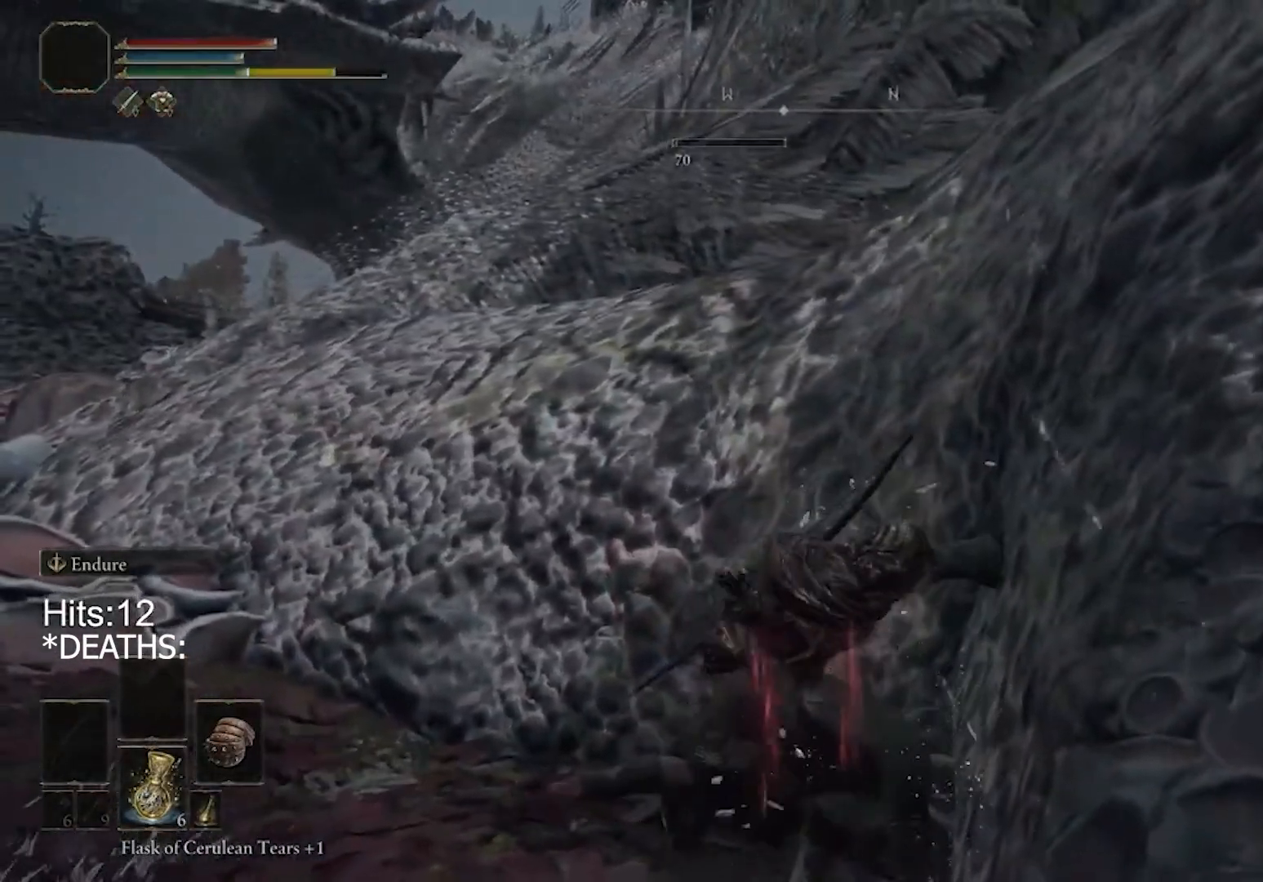
{"buttons": ["R1"], "left_stick": "center", "right_stick": "center", "events": [[67, "R2", "up"], [500, "R1", "down"]]}
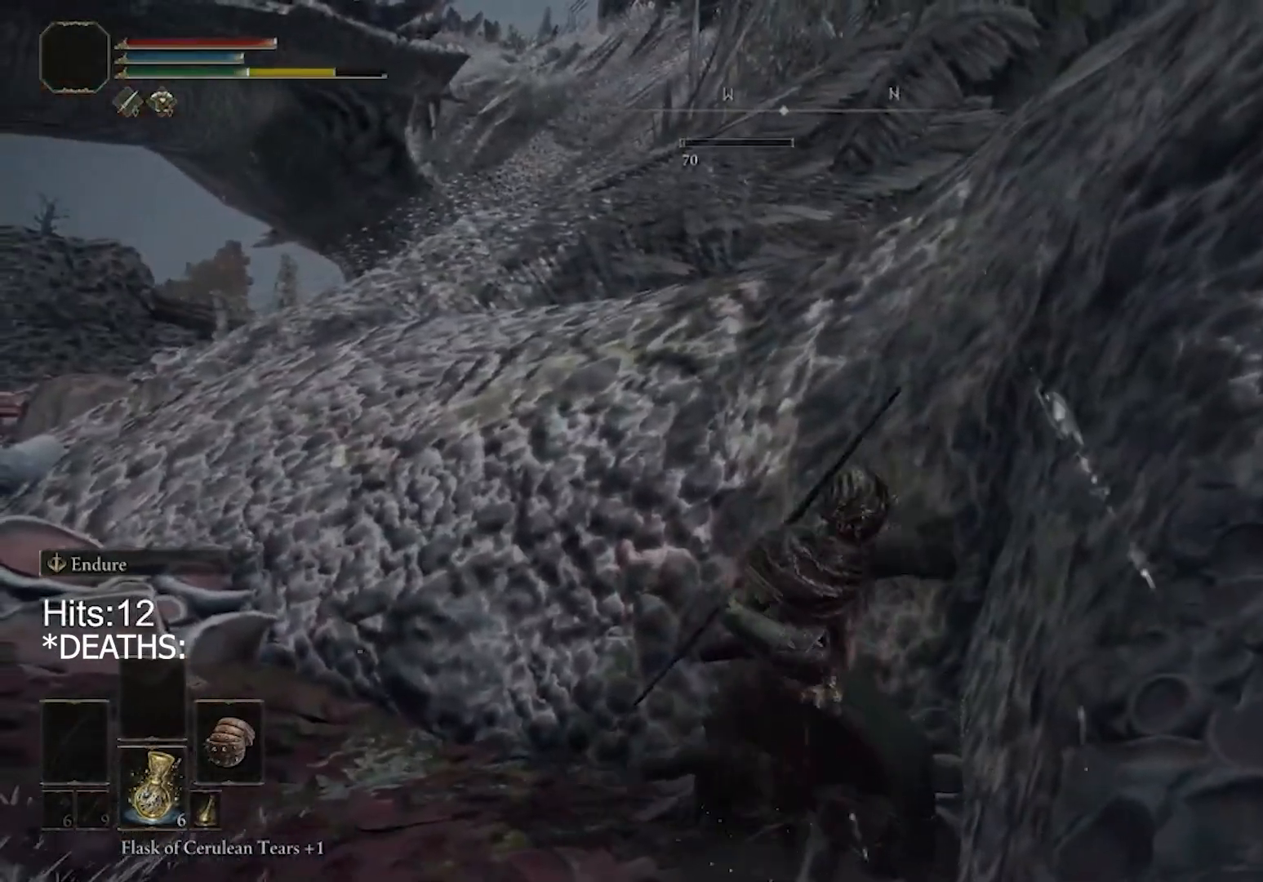
{"buttons": ["R1"], "left_stick": "up", "right_stick": "center", "events": [[100, "R1", "up"], [200, "R1", "down"], [217, "left_stick", "up-right"], [300, "R1", "up"], [433, "R1", "down"], [433, "left_stick", "up"]]}
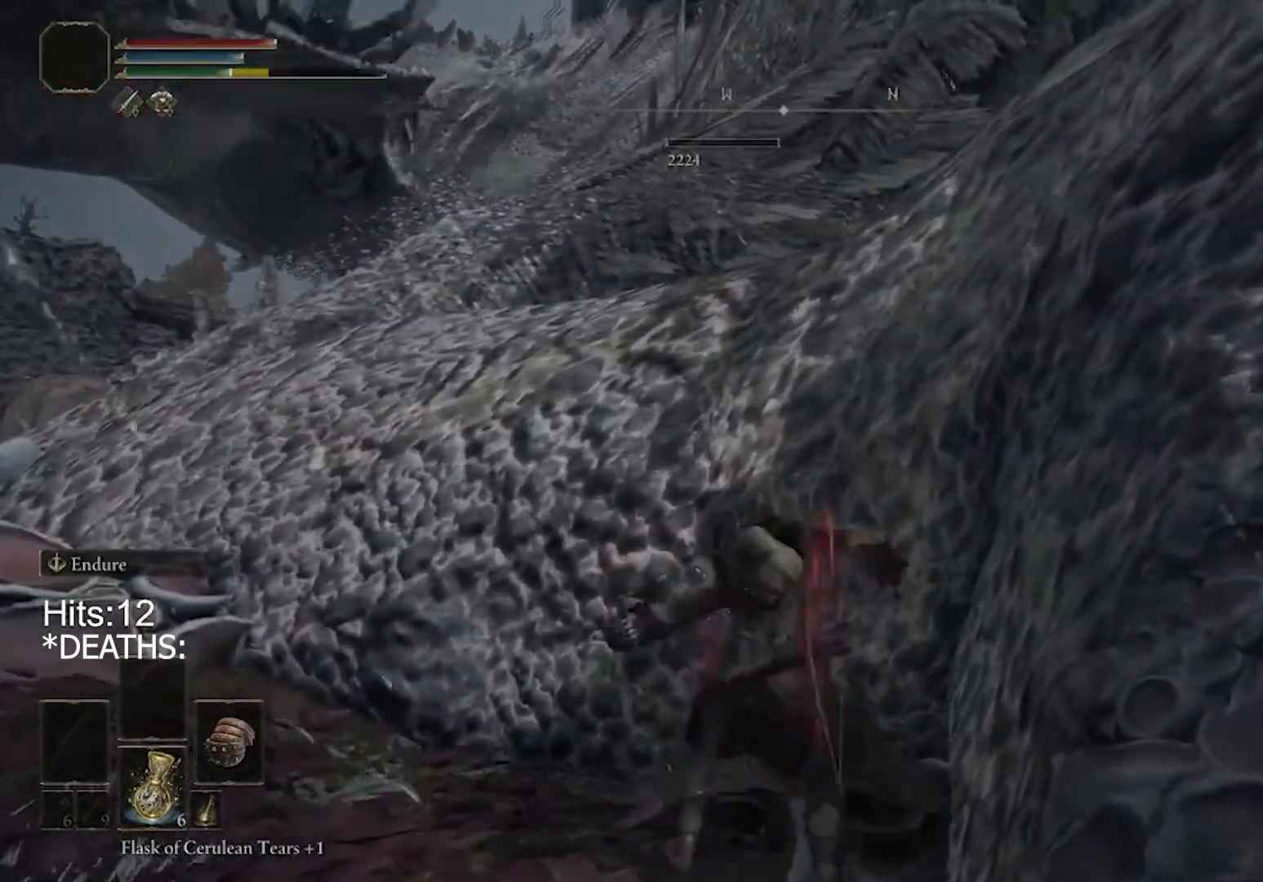
{"buttons": [], "left_stick": "up", "right_stick": "center", "events": [[33, "R1", "up"], [100, "R1", "down"], [200, "R1", "up"], [400, "R1", "down"], [467, "R1", "up"]]}
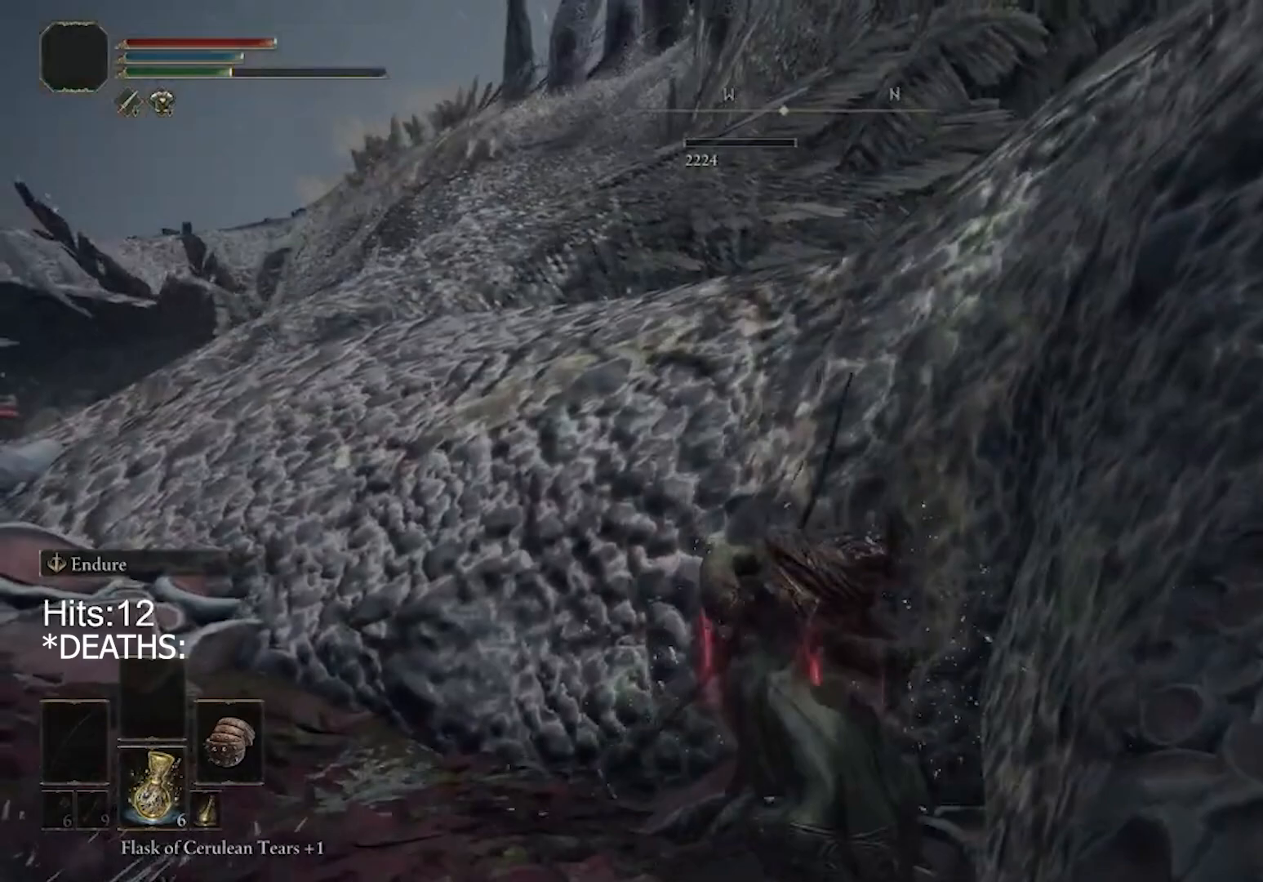
{"buttons": [], "left_stick": "left", "right_stick": "left", "events": [[233, "left_stick", "center"], [300, "right_stick", "left"], [433, "left_stick", "left"]]}
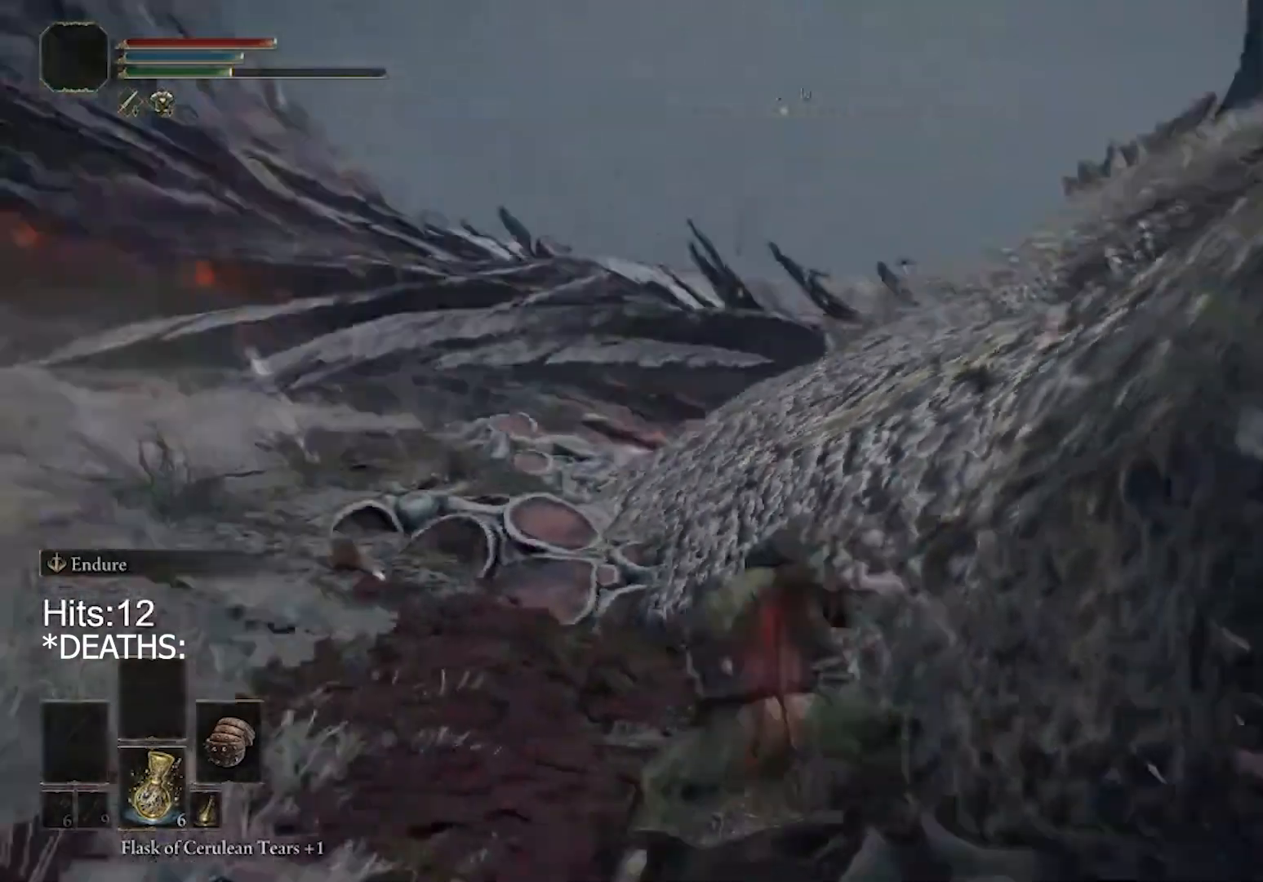
{"buttons": [], "left_stick": "left", "right_stick": "left", "events": []}
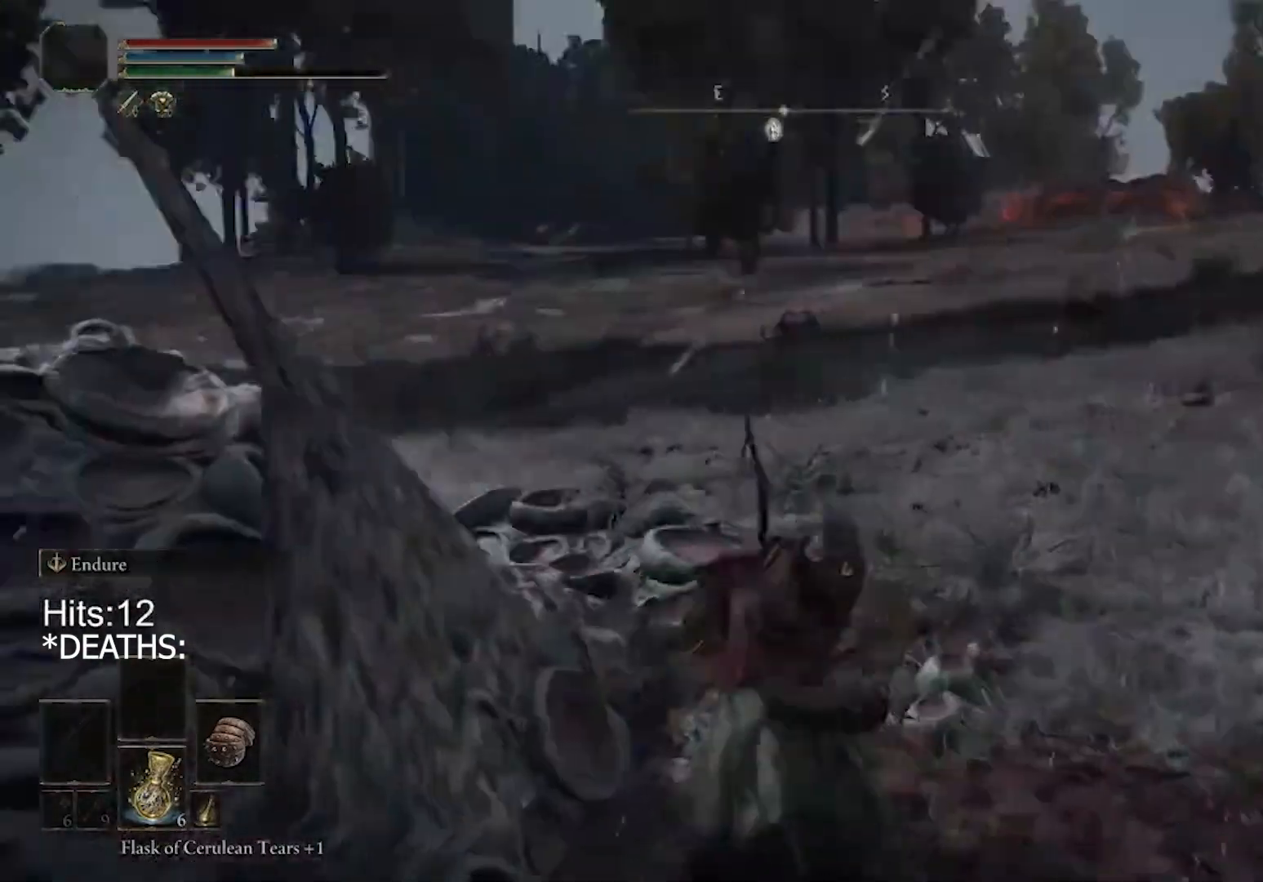
{"buttons": [], "left_stick": "up", "right_stick": "center", "events": [[67, "left_stick", "up-left"], [100, "right_stick", "center"], [367, "START", "down"], [400, "left_stick", "up"], [467, "START", "up"]]}
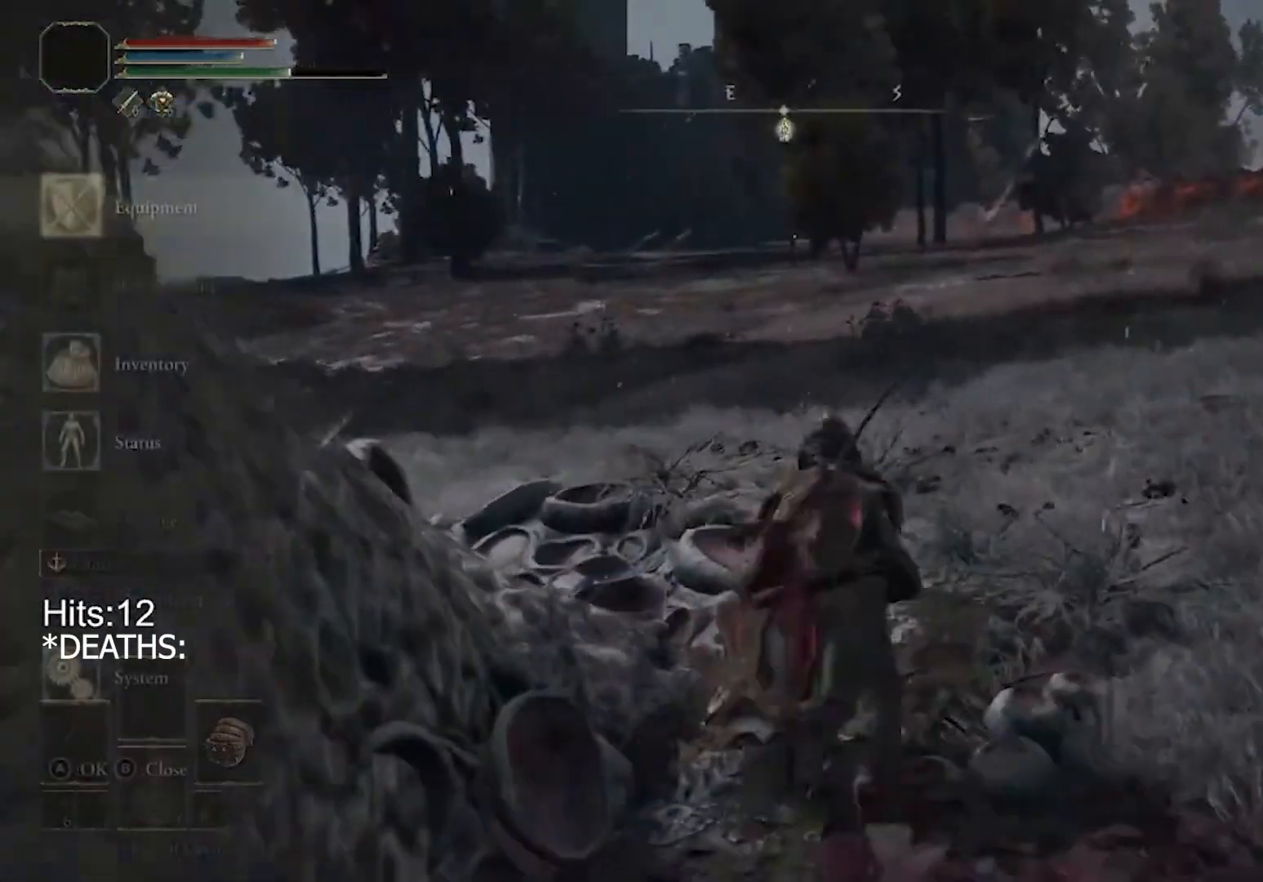
{"buttons": [], "left_stick": "up", "right_stick": "center", "events": [[333, "DPAD_DOWN", "down"], [400, "DPAD_DOWN", "up"]]}
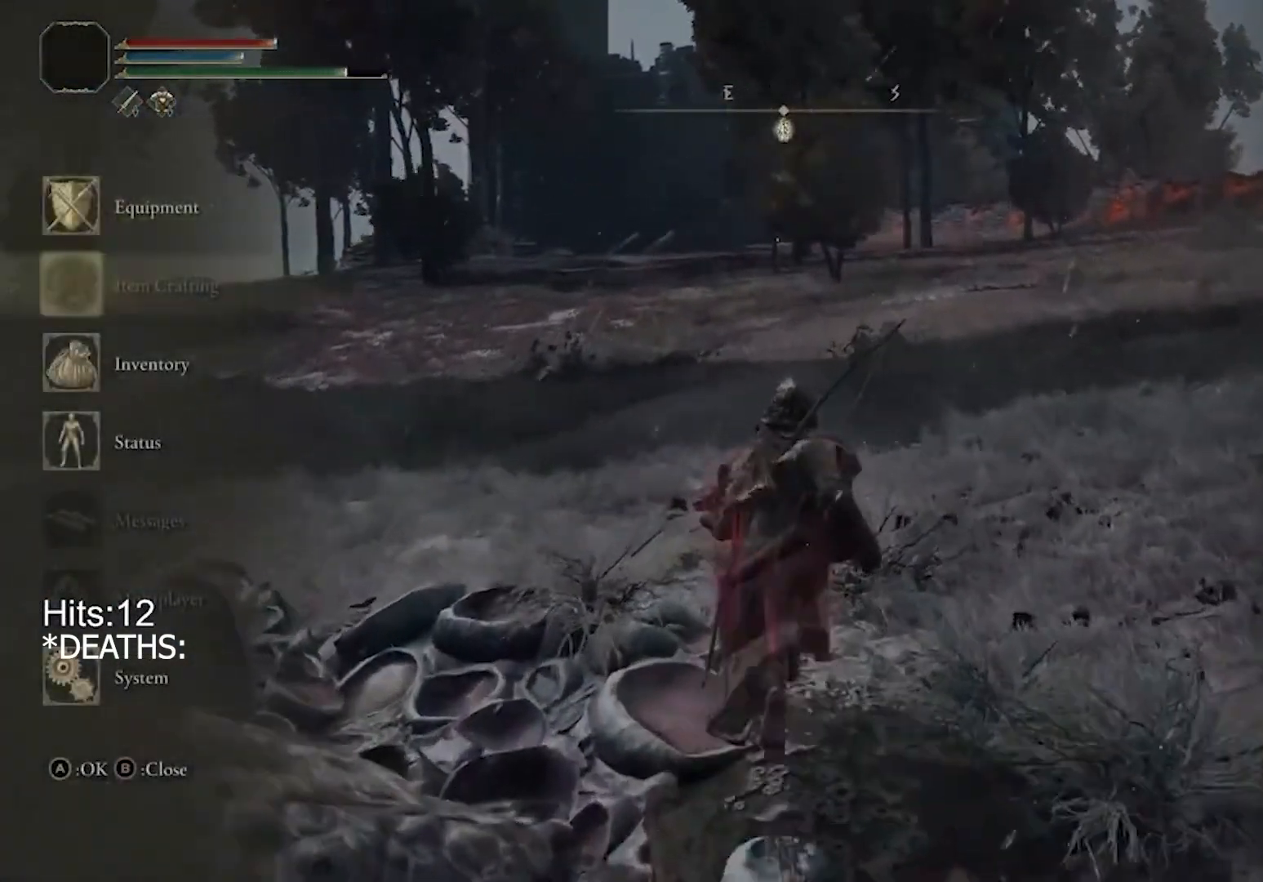
{"buttons": [], "left_stick": "up", "right_stick": "center", "events": [[33, "DPAD_DOWN", "down"], [133, "CROSS", "down"], [133, "DPAD_DOWN", "up"], [200, "CROSS", "up"]]}
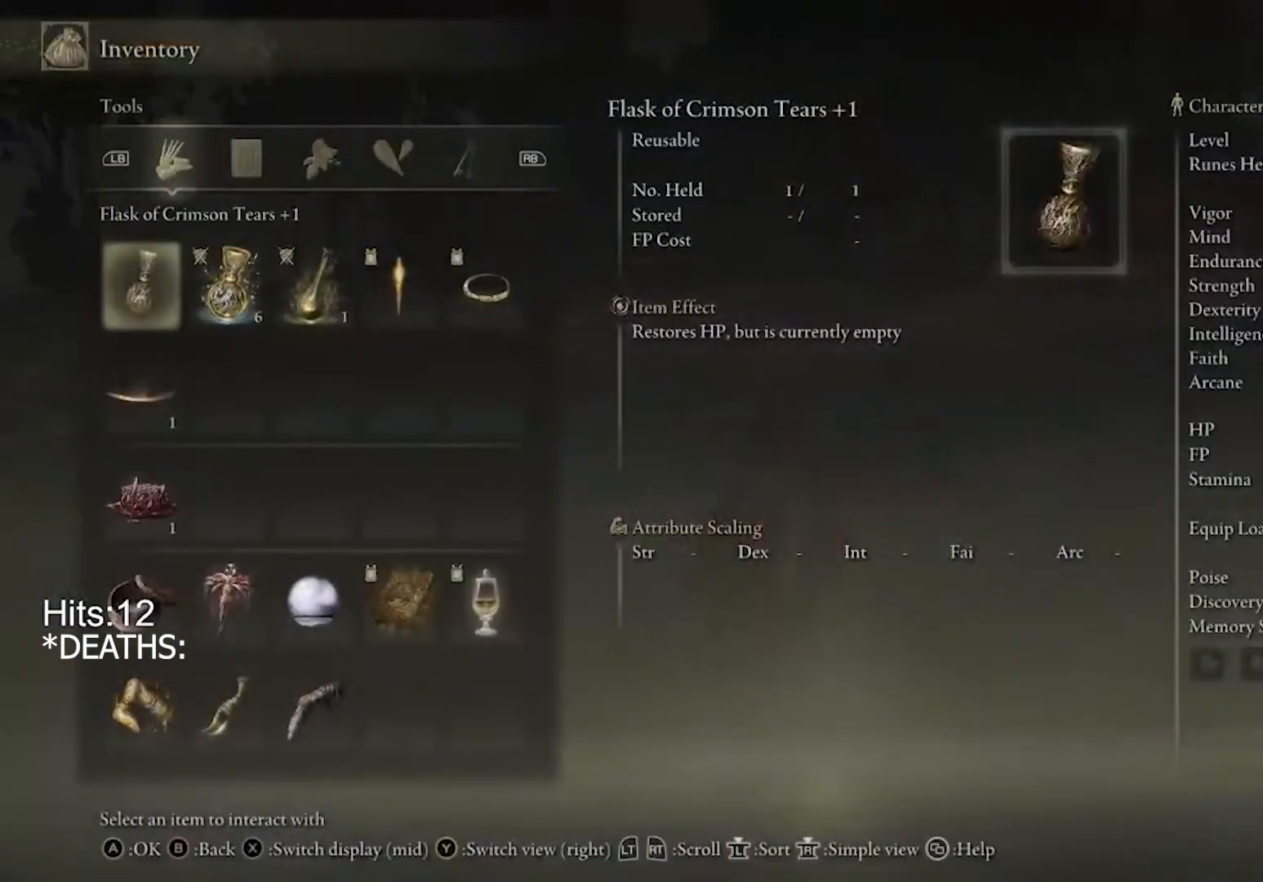
{"buttons": ["DPAD_DOWN"], "left_stick": "up", "right_stick": "center", "events": [[67, "DPAD_DOWN", "down"]]}
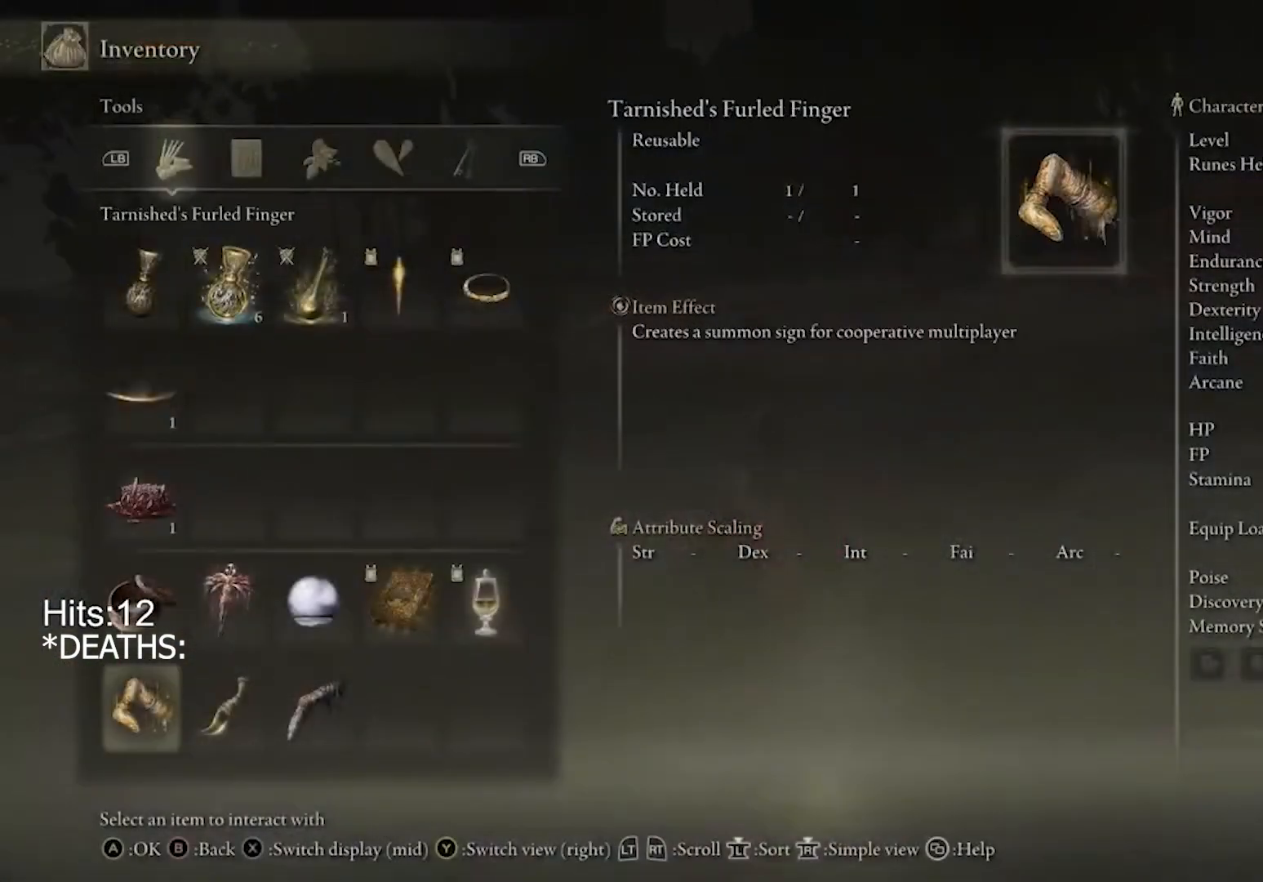
{"buttons": ["CIRCLE"], "left_stick": "up", "right_stick": "center", "events": [[133, "DPAD_DOWN", "up"], [267, "CIRCLE", "down"], [367, "CIRCLE", "up"], [433, "CIRCLE", "down"]]}
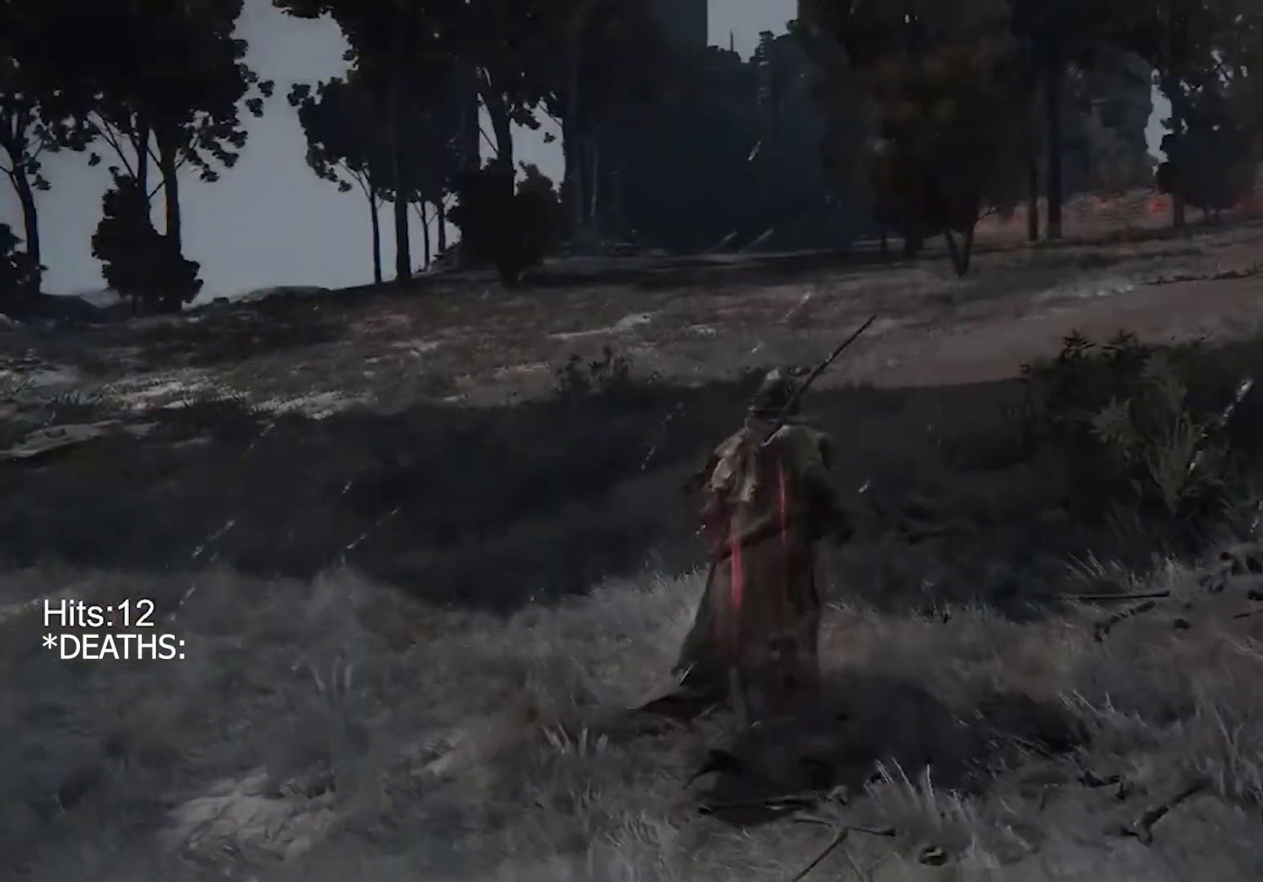
{"buttons": ["CIRCLE"], "left_stick": "up", "right_stick": "center", "events": [[33, "CIRCLE", "up"], [100, "CIRCLE", "down"], [167, "CIRCLE", "up"], [233, "CIRCLE", "down"], [367, "CIRCLE", "up"], [400, "CIRCLE", "down"]]}